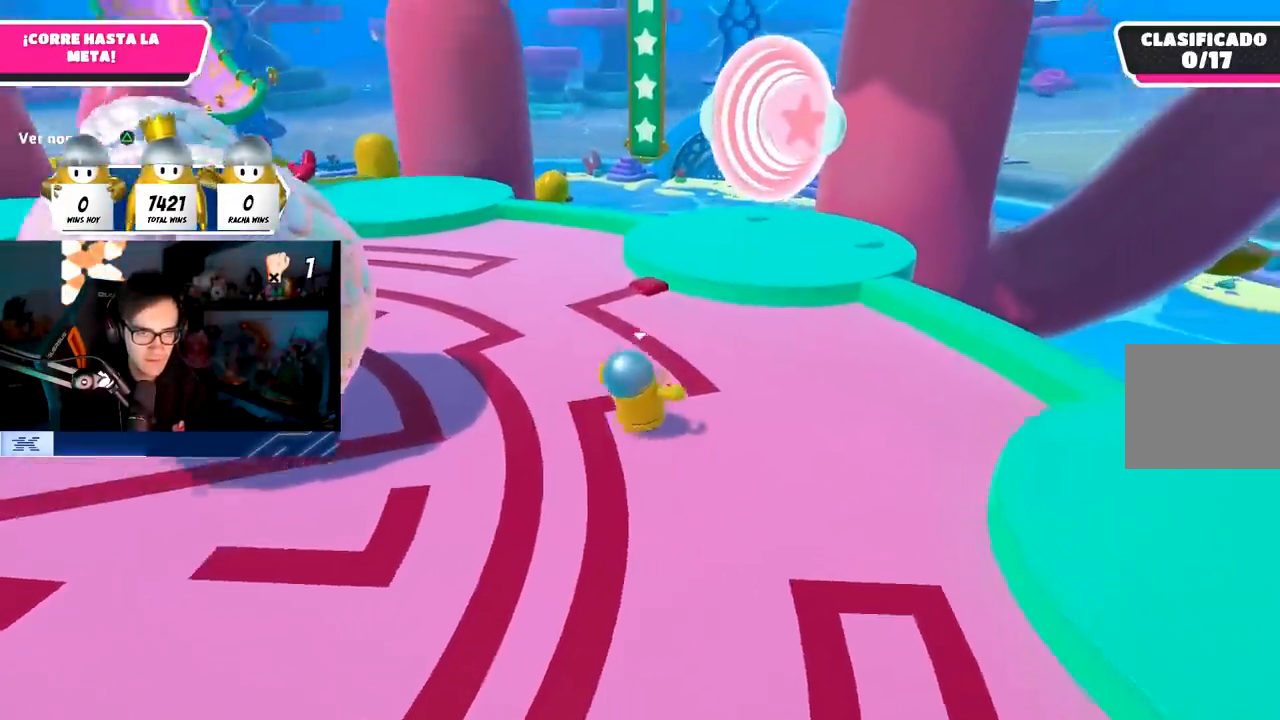
Gameplay with a controller (PlayStation layout); each line is a JSON object with the inputs held at the frame after it. "events" lists button and stick changes between this image and that frame as [ms after this image, input, new state], when the widget could be followed in between. Not read: R3.
{"buttons": ["CROSS"], "left_stick": "up-right", "right_stick": "center", "events": [[50, "right_stick", "down-right"], [150, "right_stick", "center"], [450, "CROSS", "down"]]}
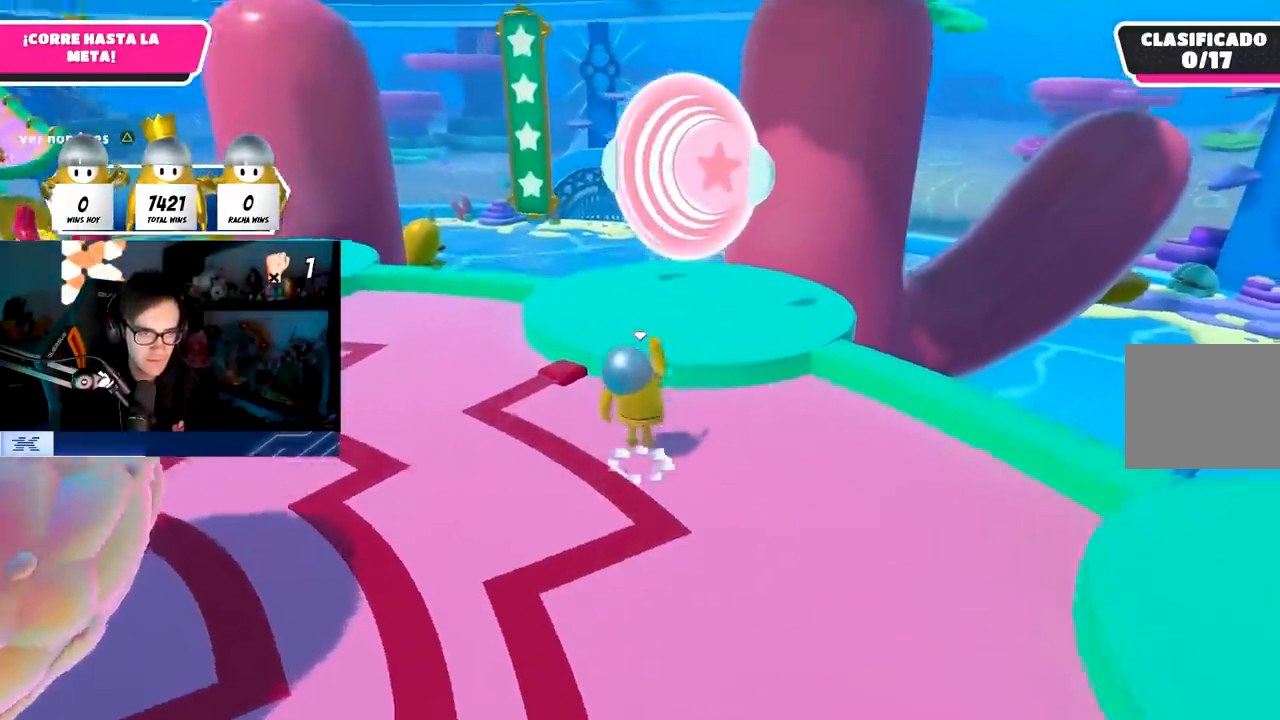
{"buttons": [], "left_stick": "up-right", "right_stick": "center", "events": [[117, "CROSS", "up"]]}
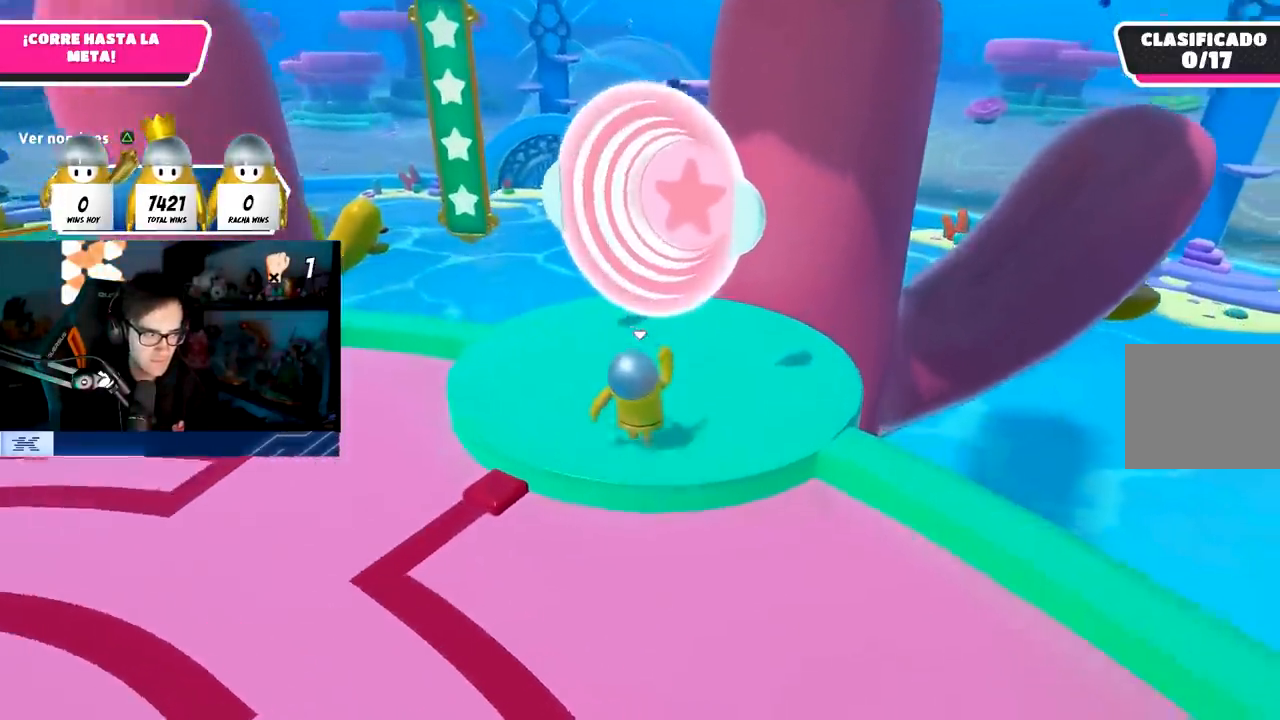
{"buttons": [], "left_stick": "up-right", "right_stick": "down-right", "events": [[17, "CROSS", "down"], [100, "SQUARE", "down"], [133, "CROSS", "up"], [267, "SQUARE", "up"], [300, "left_stick", "right"], [467, "right_stick", "down-right"], [500, "left_stick", "up-right"]]}
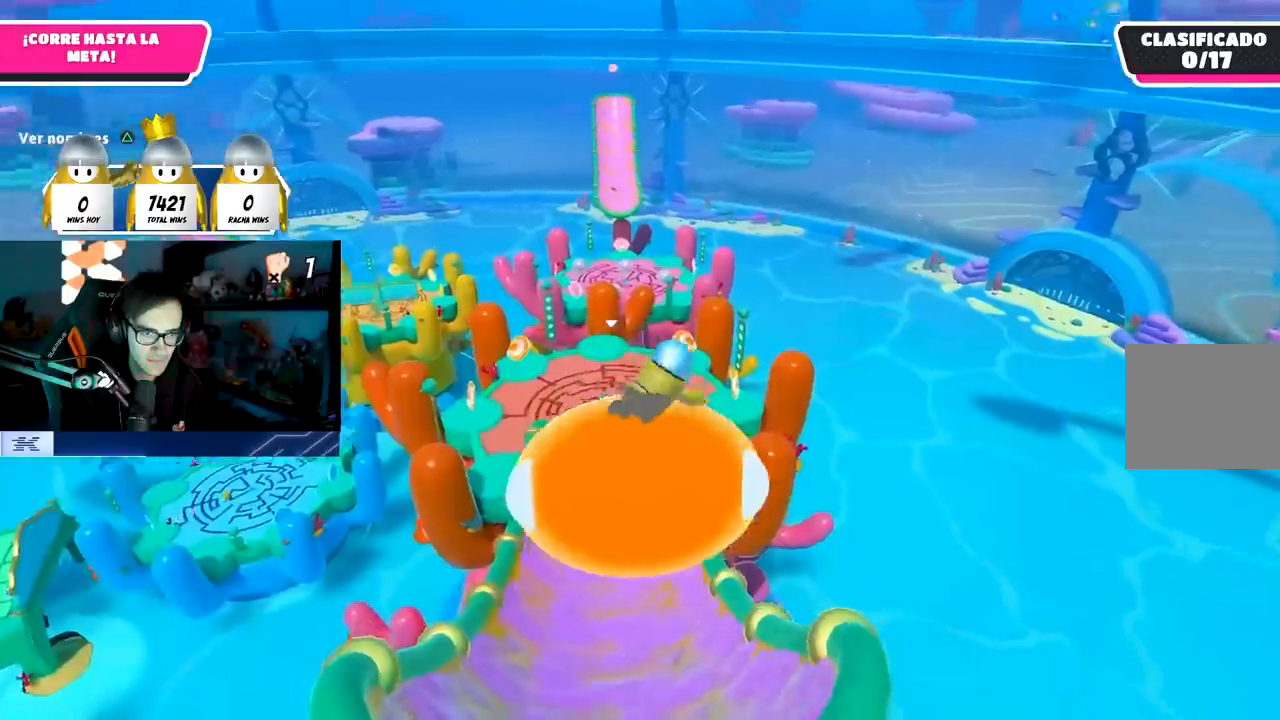
{"buttons": [], "left_stick": "up-left", "right_stick": "center", "events": [[67, "right_stick", "down-left"], [117, "left_stick", "up"], [183, "right_stick", "down"], [283, "left_stick", "up-left"], [350, "right_stick", "center"]]}
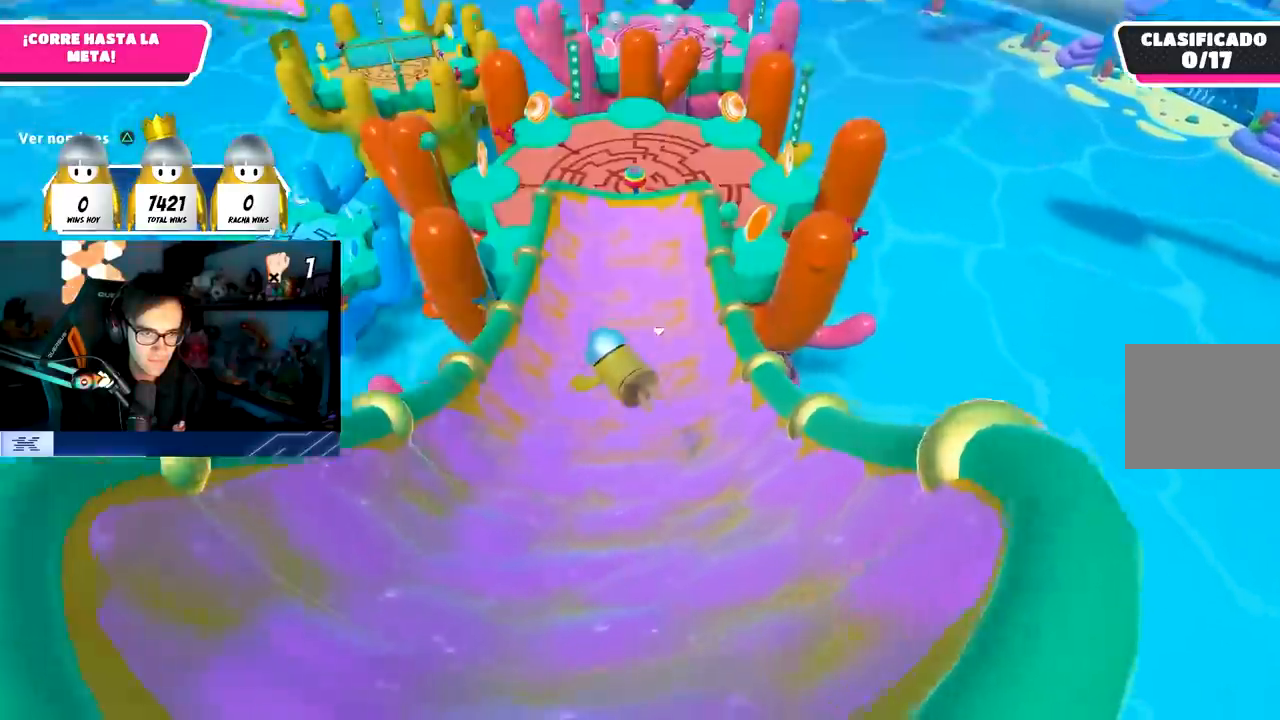
{"buttons": [], "left_stick": "up", "right_stick": "center", "events": [[183, "left_stick", "up"], [283, "right_stick", "down"], [500, "right_stick", "center"]]}
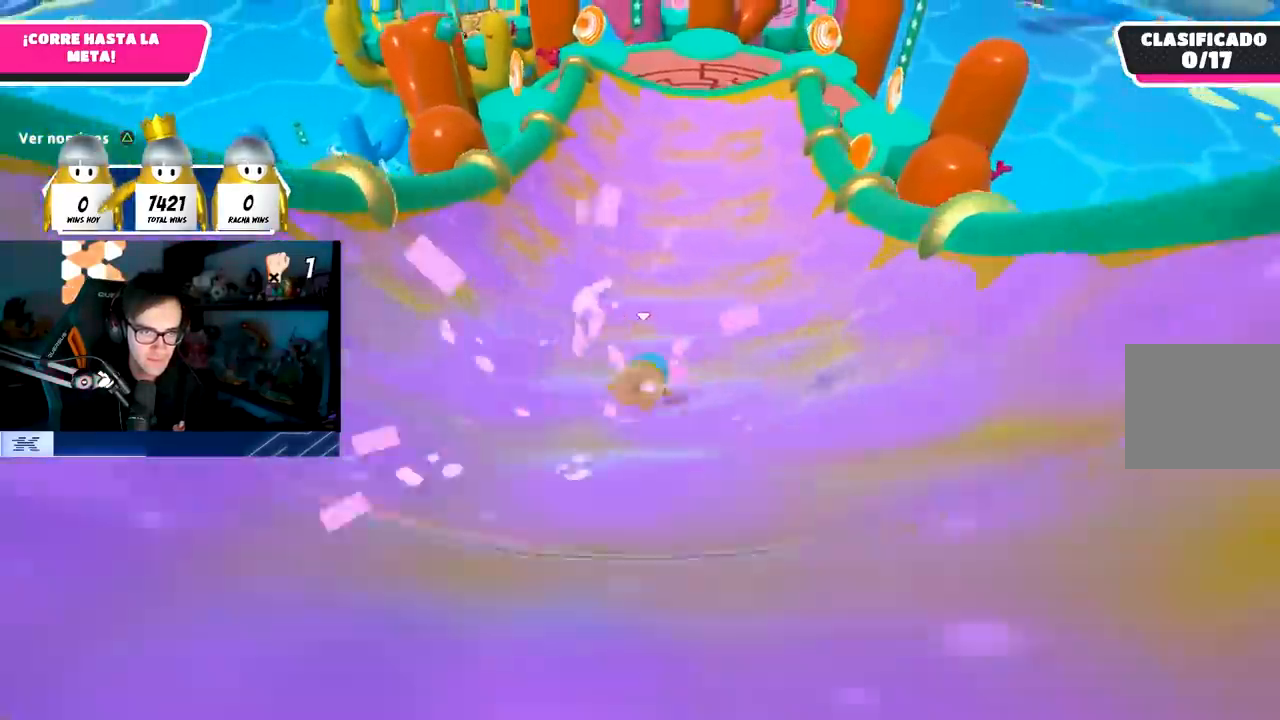
{"buttons": [], "left_stick": "up", "right_stick": "center", "events": [[150, "right_stick", "down"], [483, "right_stick", "center"]]}
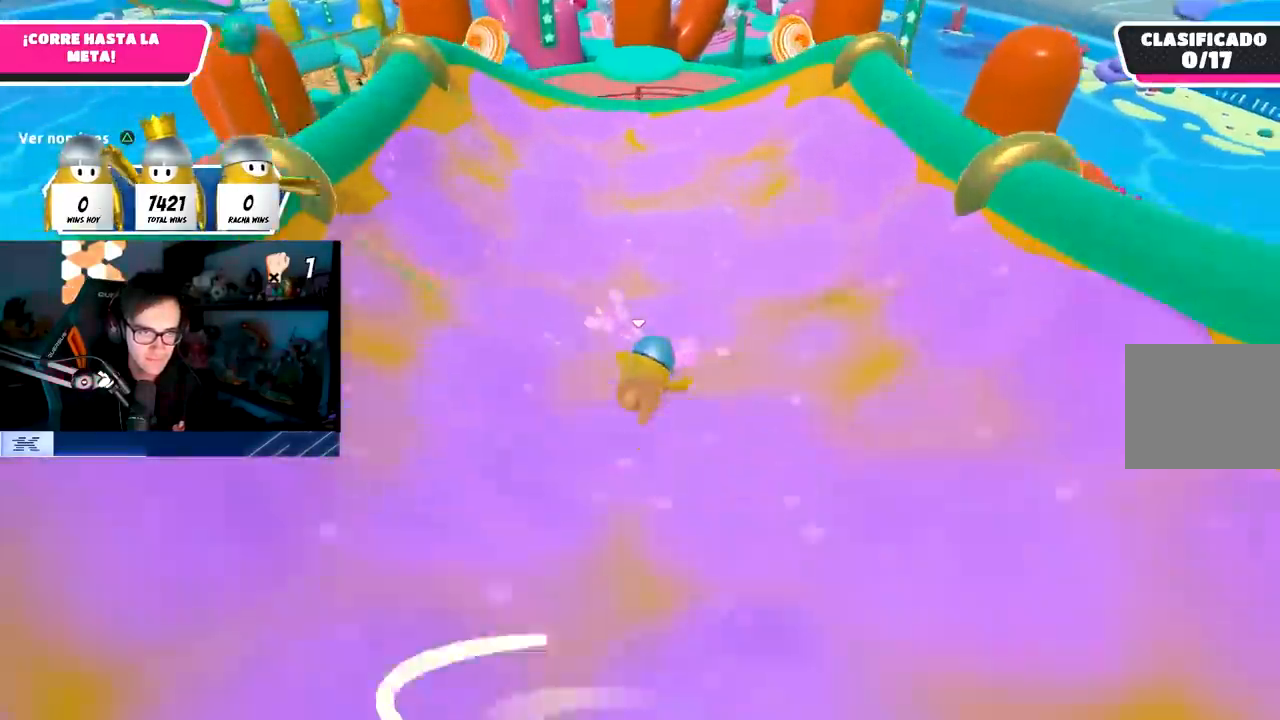
{"buttons": ["CROSS"], "left_stick": "up", "right_stick": "center", "events": [[417, "CROSS", "down"]]}
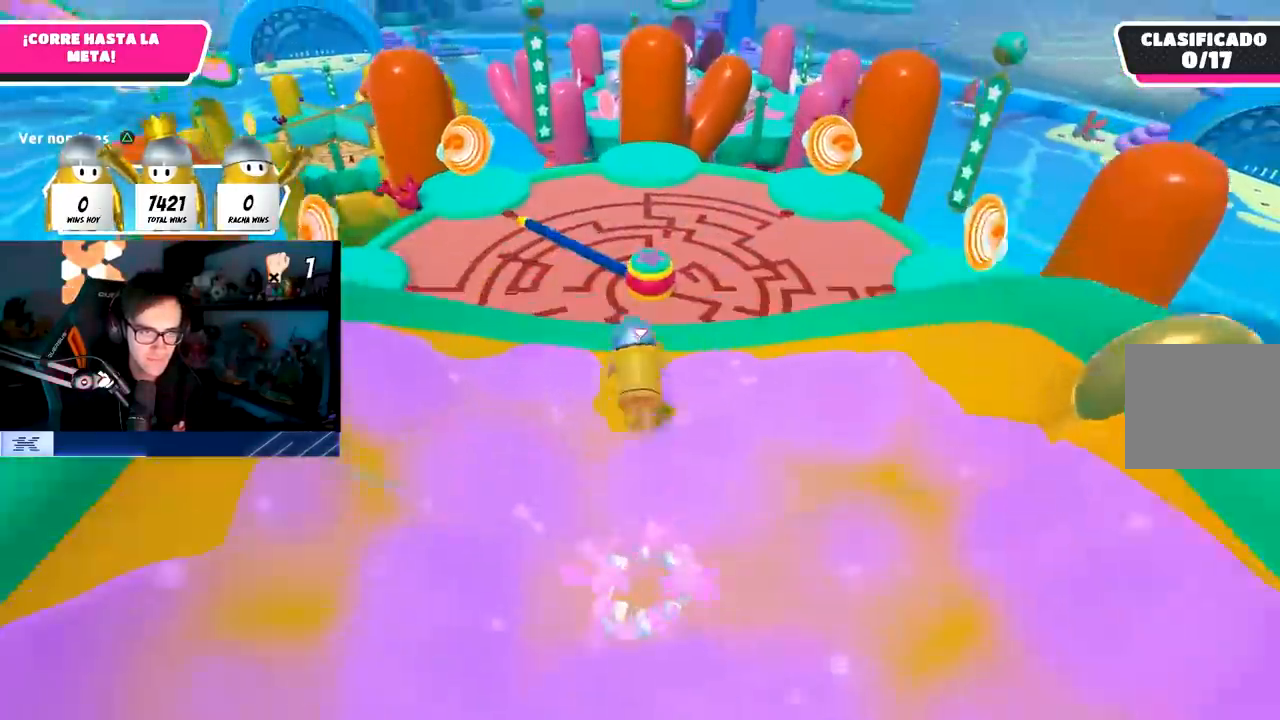
{"buttons": [], "left_stick": "up", "right_stick": "center", "events": [[67, "left_stick", "up-right"], [200, "right_stick", "down-left"], [233, "left_stick", "up"], [300, "CROSS", "up"], [300, "right_stick", "center"]]}
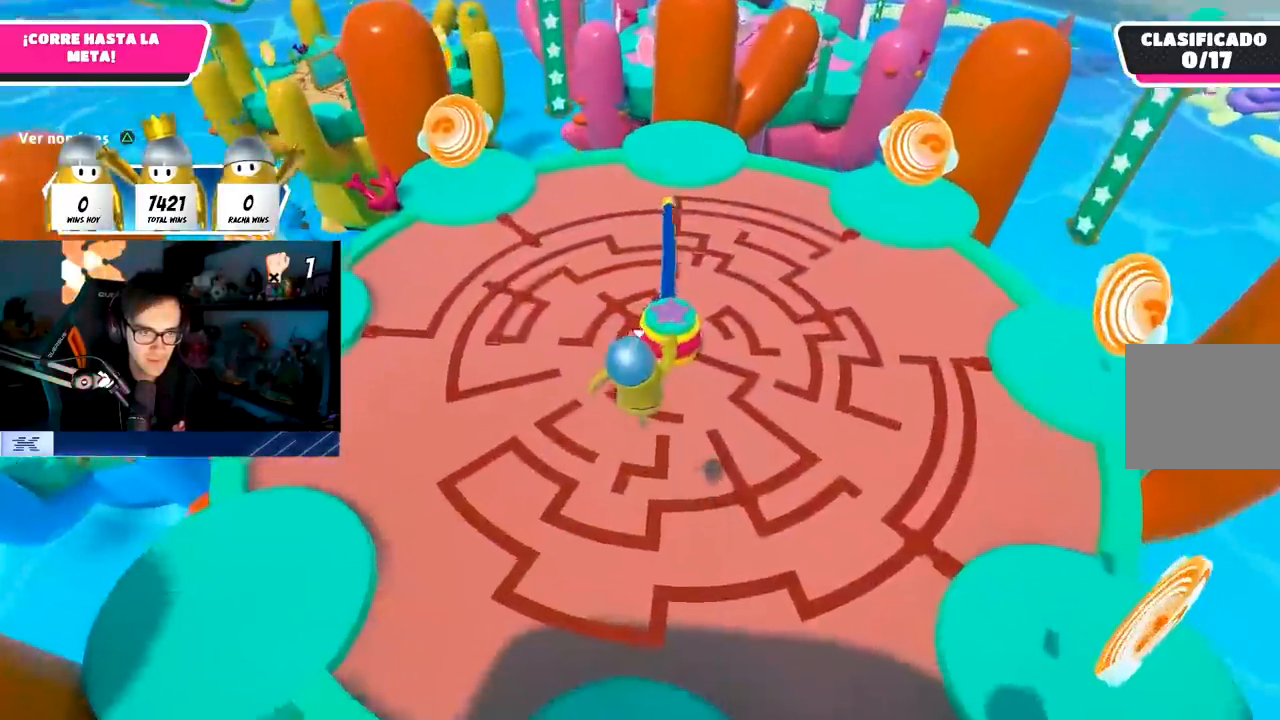
{"buttons": [], "left_stick": "up-left", "right_stick": "center", "events": [[200, "right_stick", "up-right"], [333, "right_stick", "center"], [417, "left_stick", "up-left"]]}
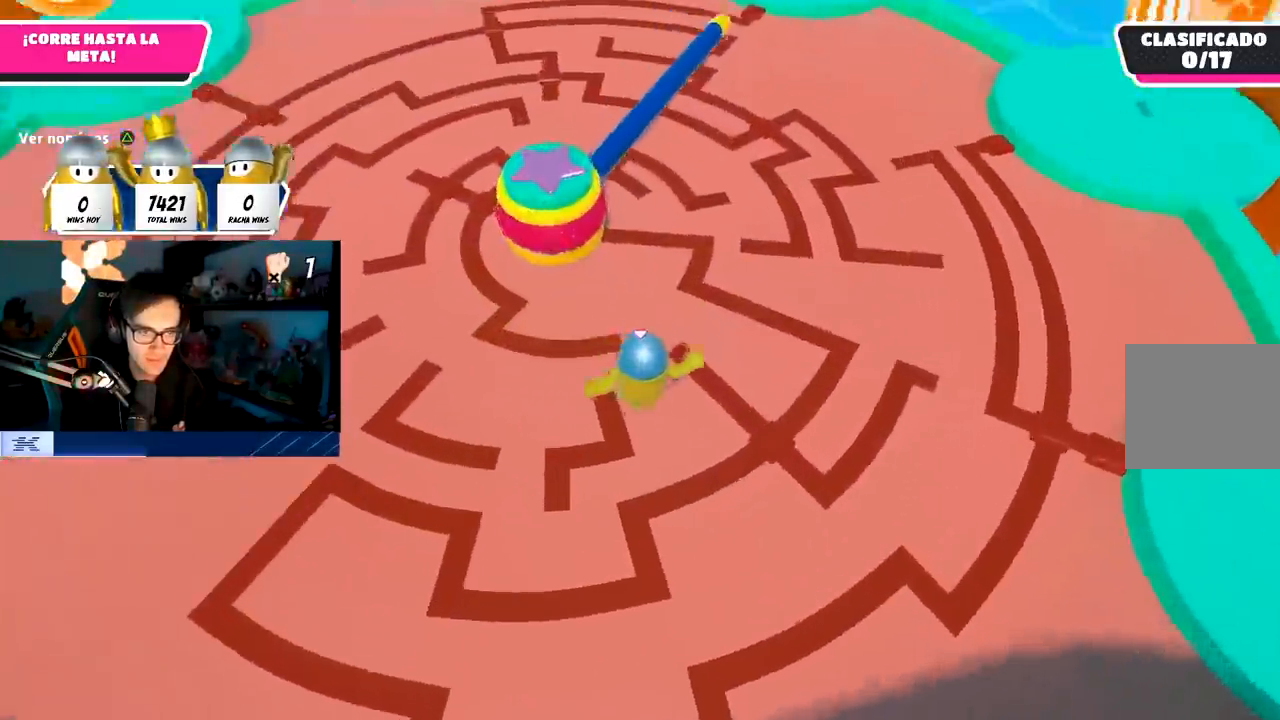
{"buttons": [], "left_stick": "up-left", "right_stick": "right", "events": [[67, "right_stick", "right"], [150, "L1", "down"], [267, "L1", "up"]]}
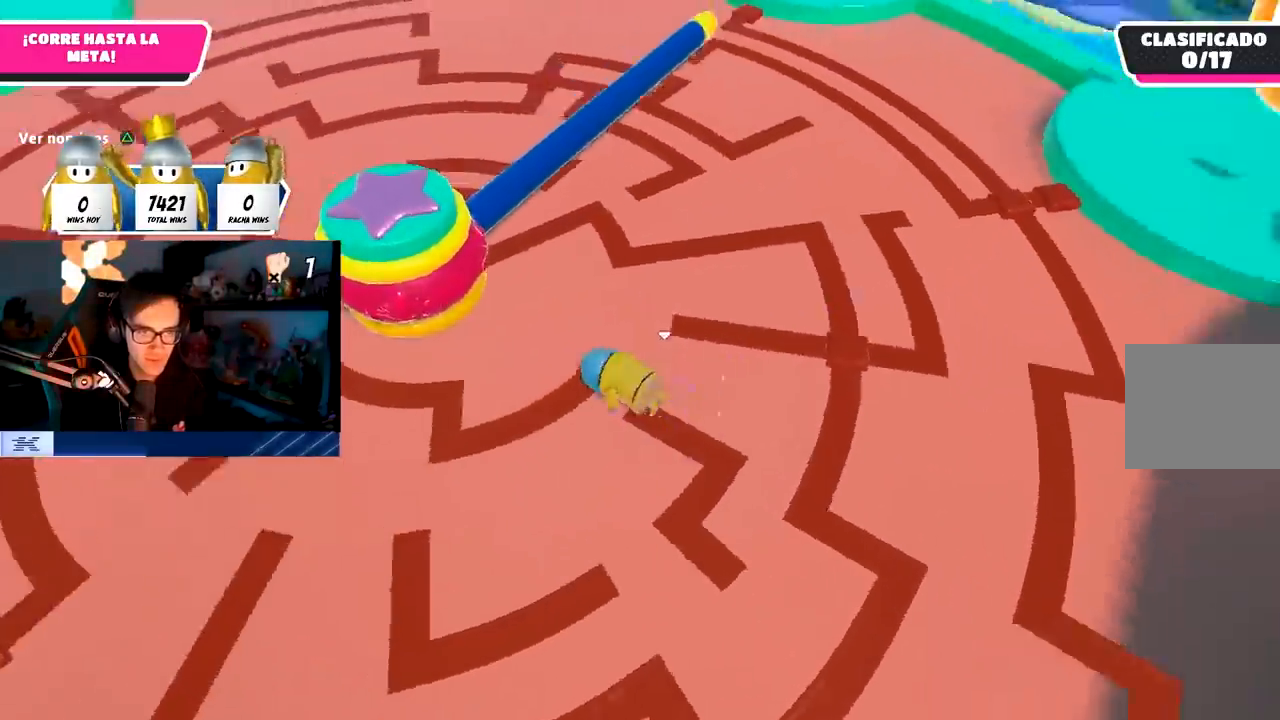
{"buttons": [], "left_stick": "up-left", "right_stick": "center", "events": [[350, "right_stick", "center"]]}
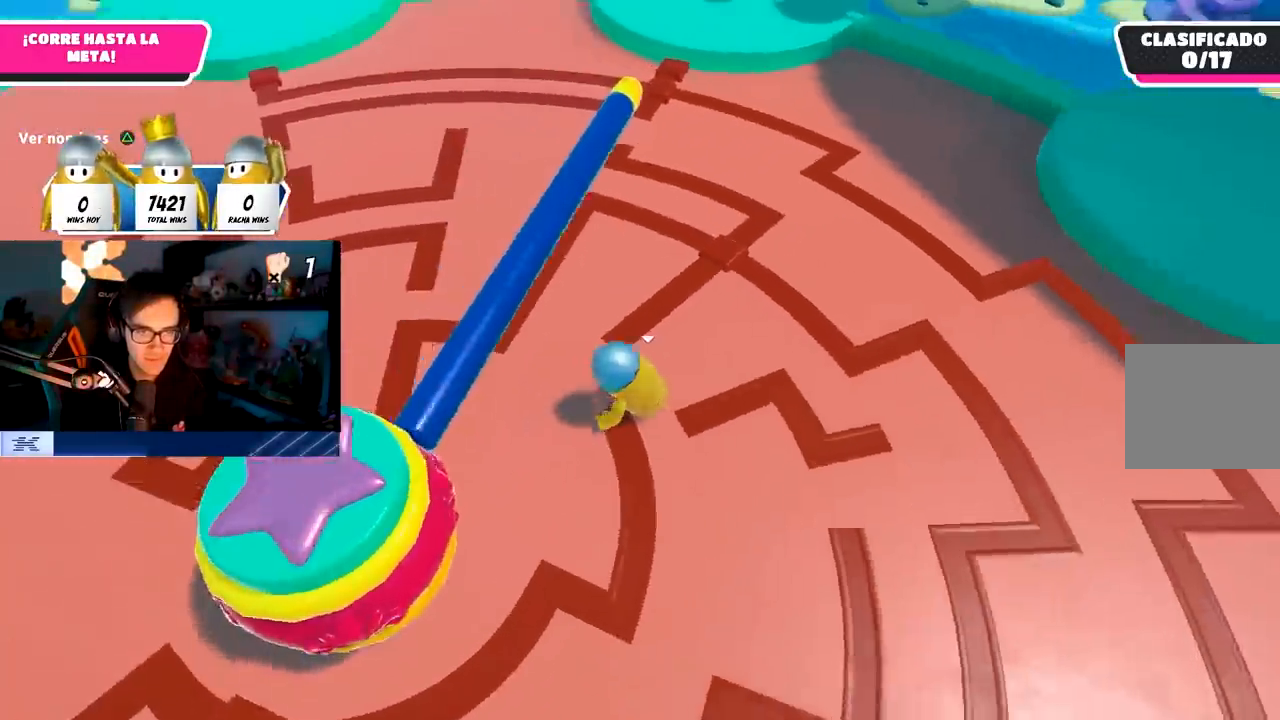
{"buttons": [], "left_stick": "right", "right_stick": "right", "events": [[67, "CROSS", "down"], [133, "left_stick", "up"], [200, "CROSS", "up"], [233, "left_stick", "up-right"], [333, "right_stick", "right"], [417, "left_stick", "right"]]}
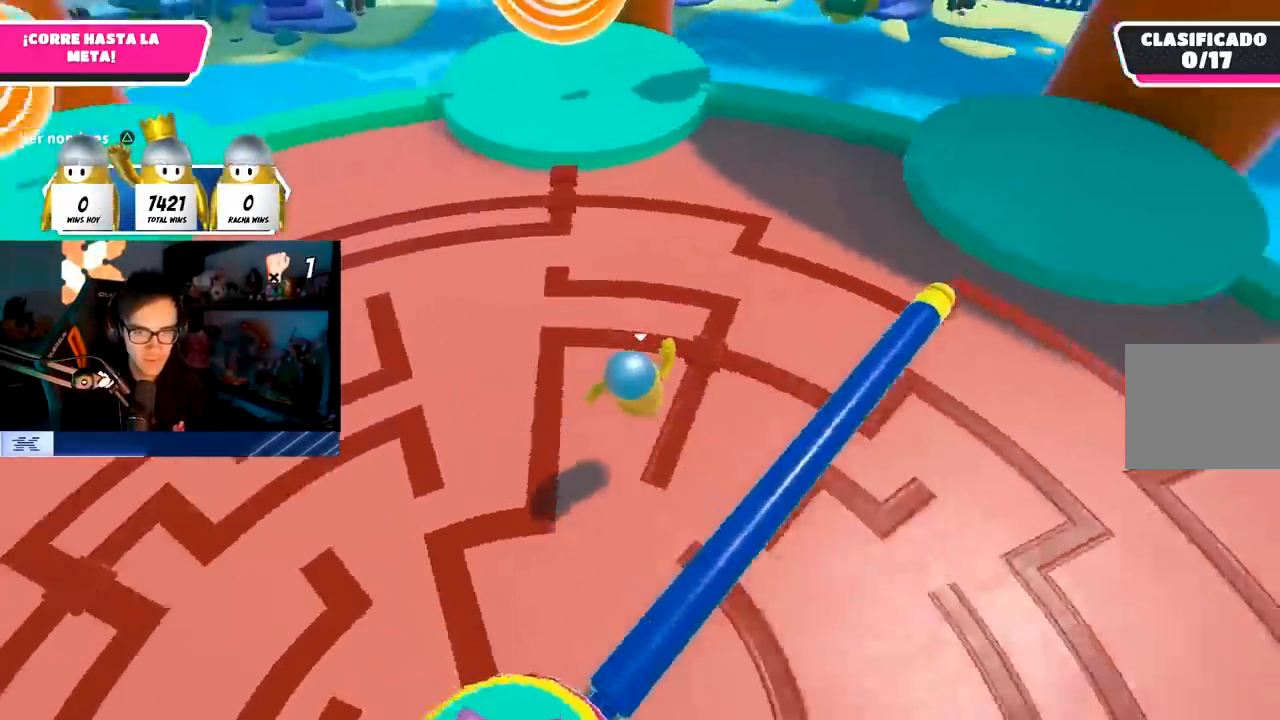
{"buttons": [], "left_stick": "up", "right_stick": "up-right", "events": [[100, "left_stick", "up-right"], [367, "right_stick", "up-right"], [417, "left_stick", "up"]]}
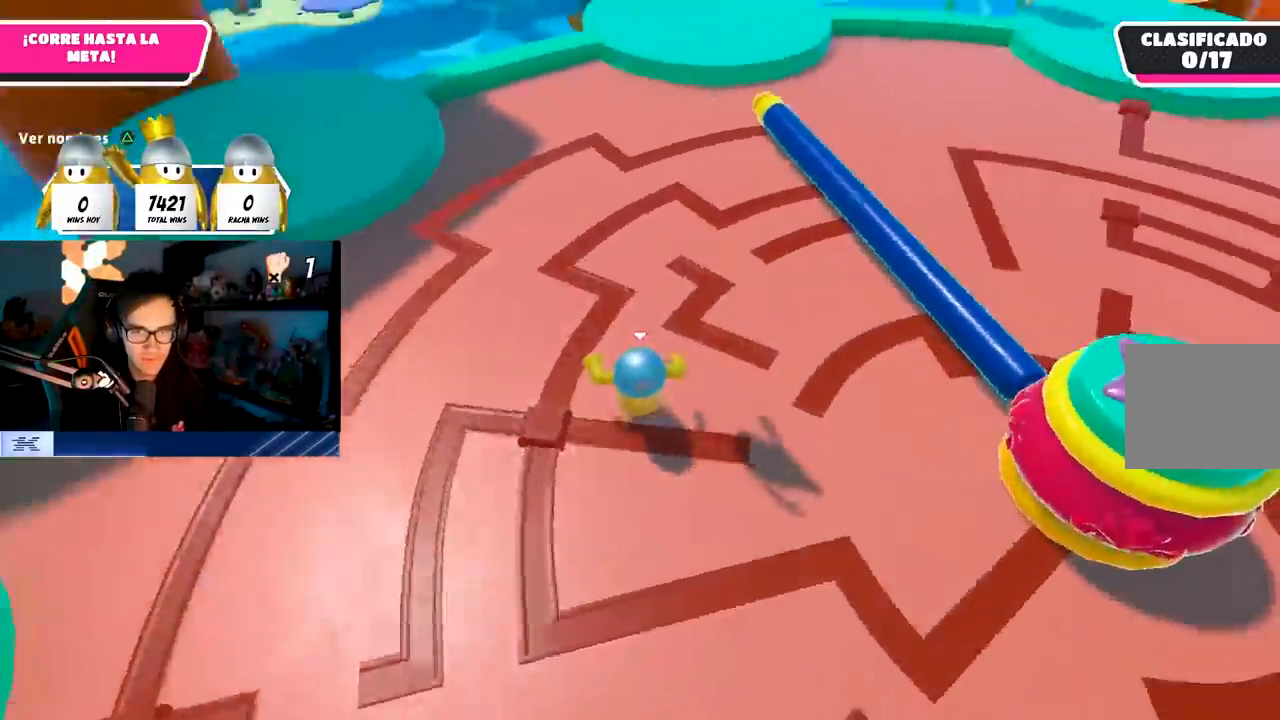
{"buttons": [], "left_stick": "up", "right_stick": "left", "events": [[233, "right_stick", "center"], [283, "right_stick", "left"]]}
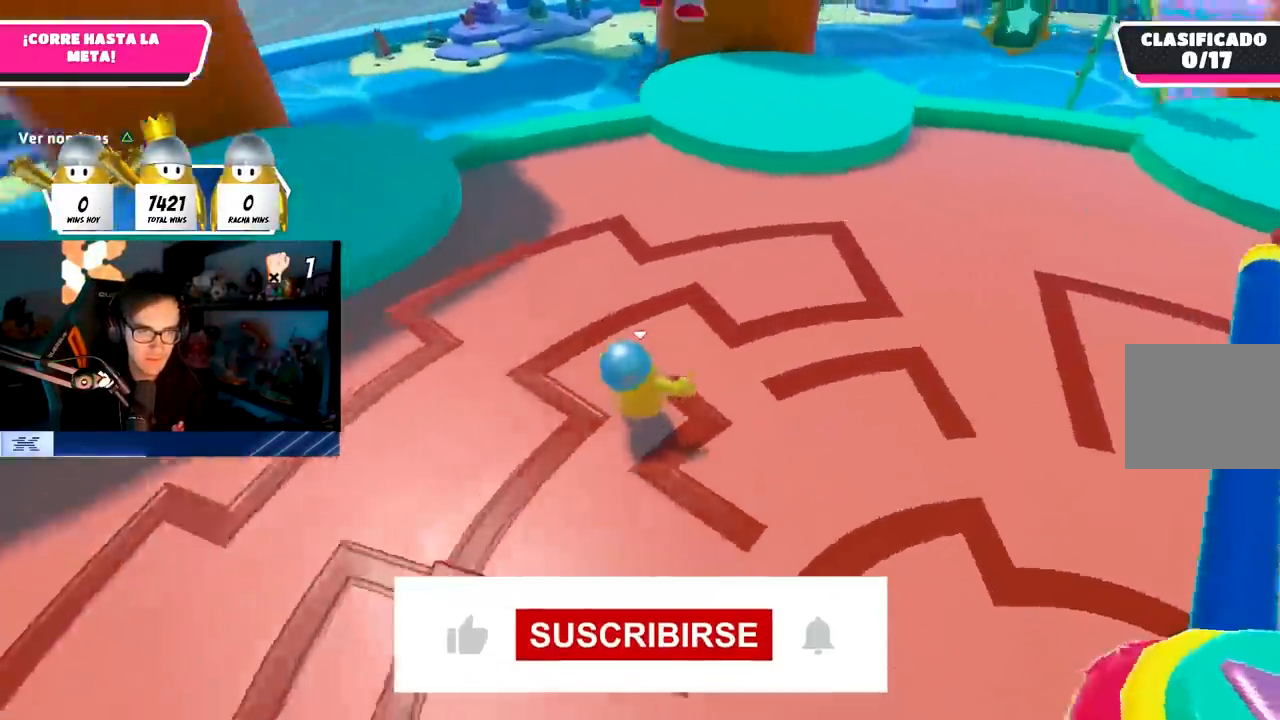
{"buttons": [], "left_stick": "up-left", "right_stick": "left", "events": [[33, "left_stick", "up-left"]]}
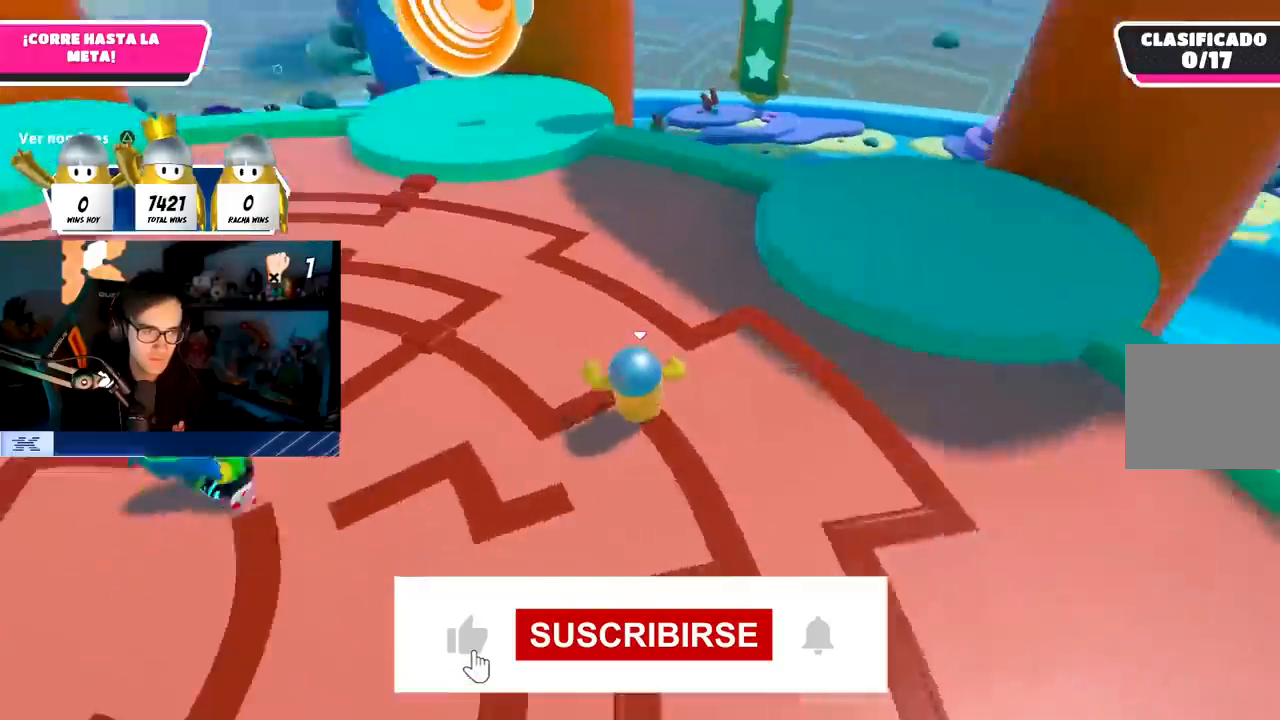
{"buttons": [], "left_stick": "up", "right_stick": "left", "events": [[17, "right_stick", "center"], [283, "right_stick", "left"], [333, "left_stick", "up"], [417, "right_stick", "center"], [500, "right_stick", "left"]]}
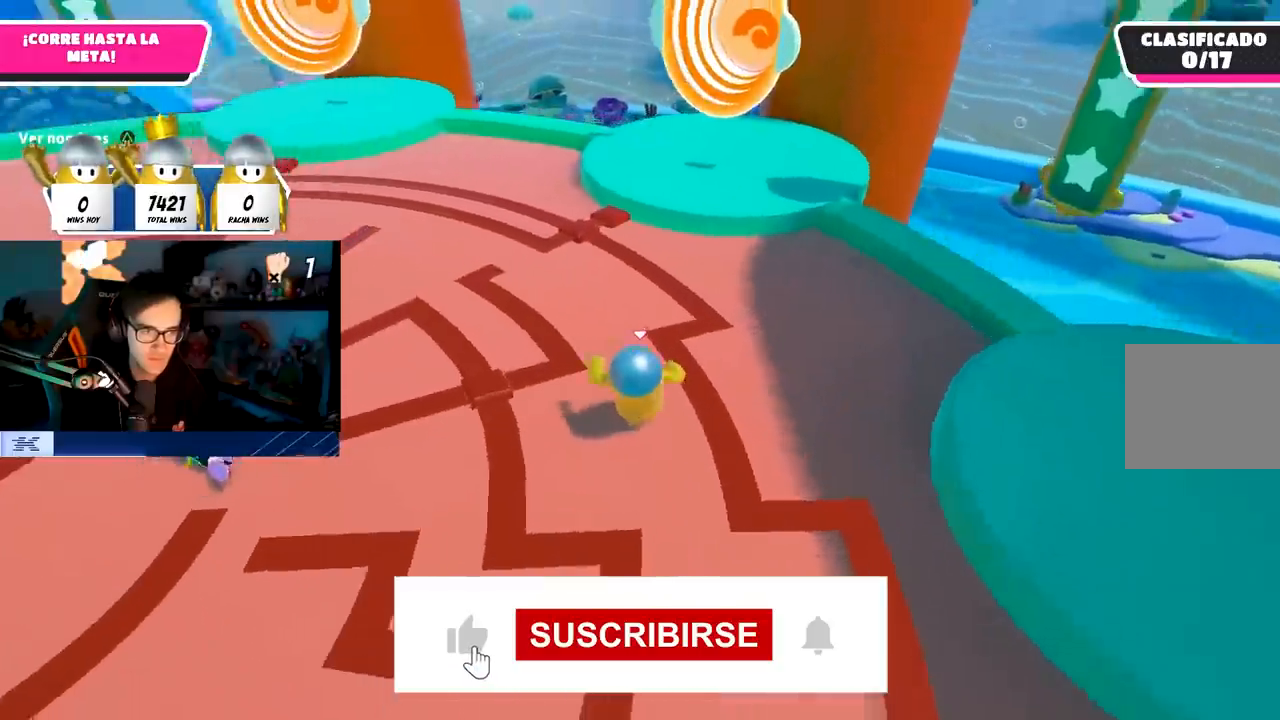
{"buttons": [], "left_stick": "up", "right_stick": "left", "events": [[350, "L1", "down"], [433, "L1", "up"]]}
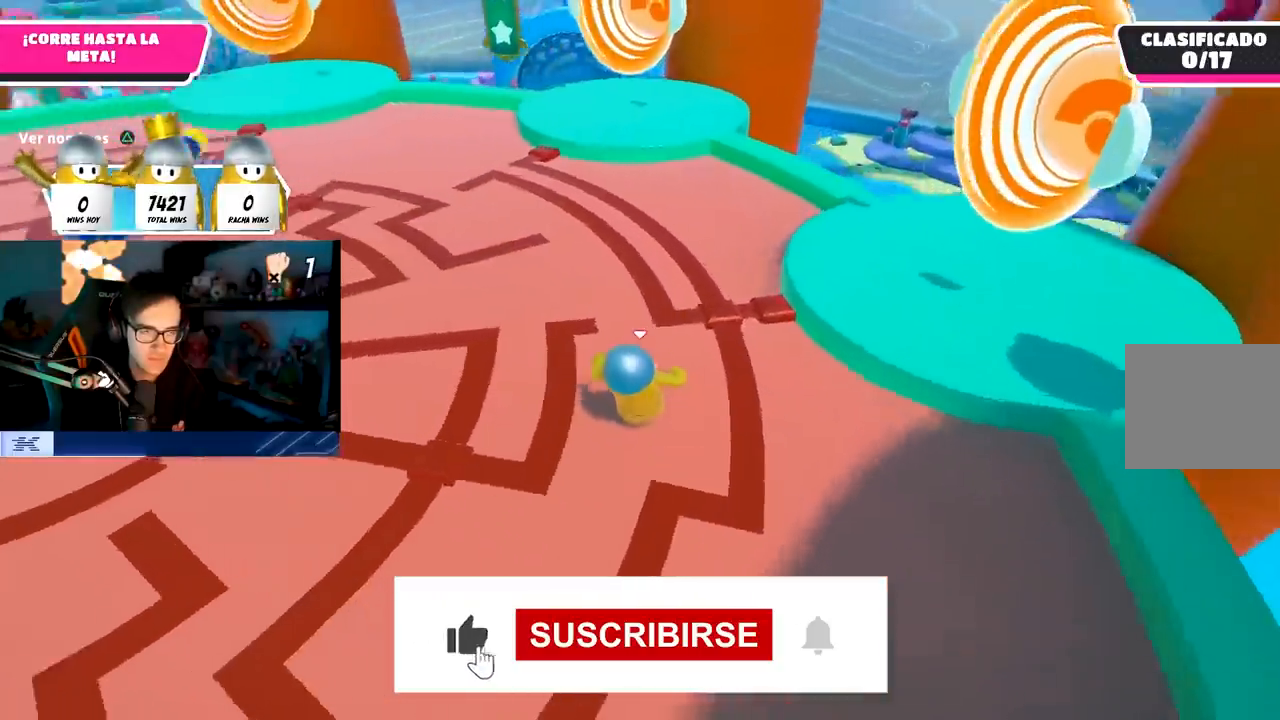
{"buttons": [], "left_stick": "up", "right_stick": "center", "events": [[83, "right_stick", "center"], [267, "right_stick", "left"], [383, "right_stick", "center"]]}
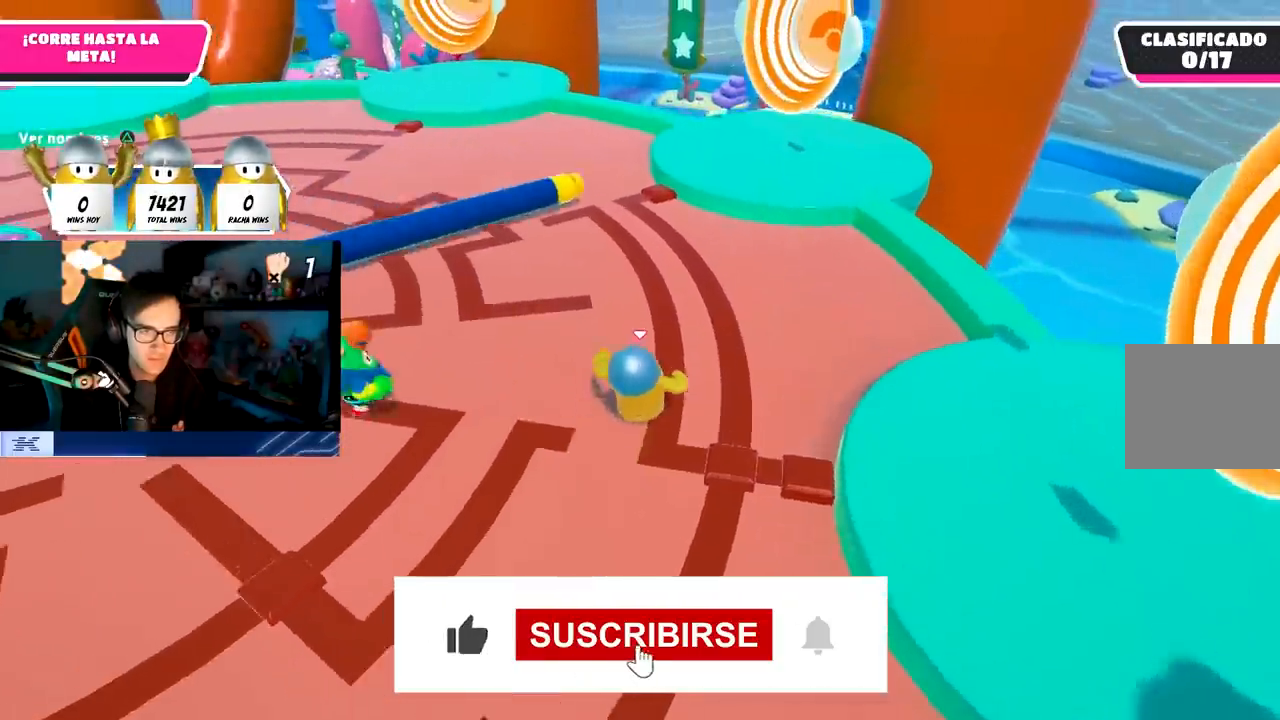
{"buttons": [], "left_stick": "up", "right_stick": "up-right", "events": [[100, "CROSS", "down"], [333, "CROSS", "up"], [483, "right_stick", "up-right"]]}
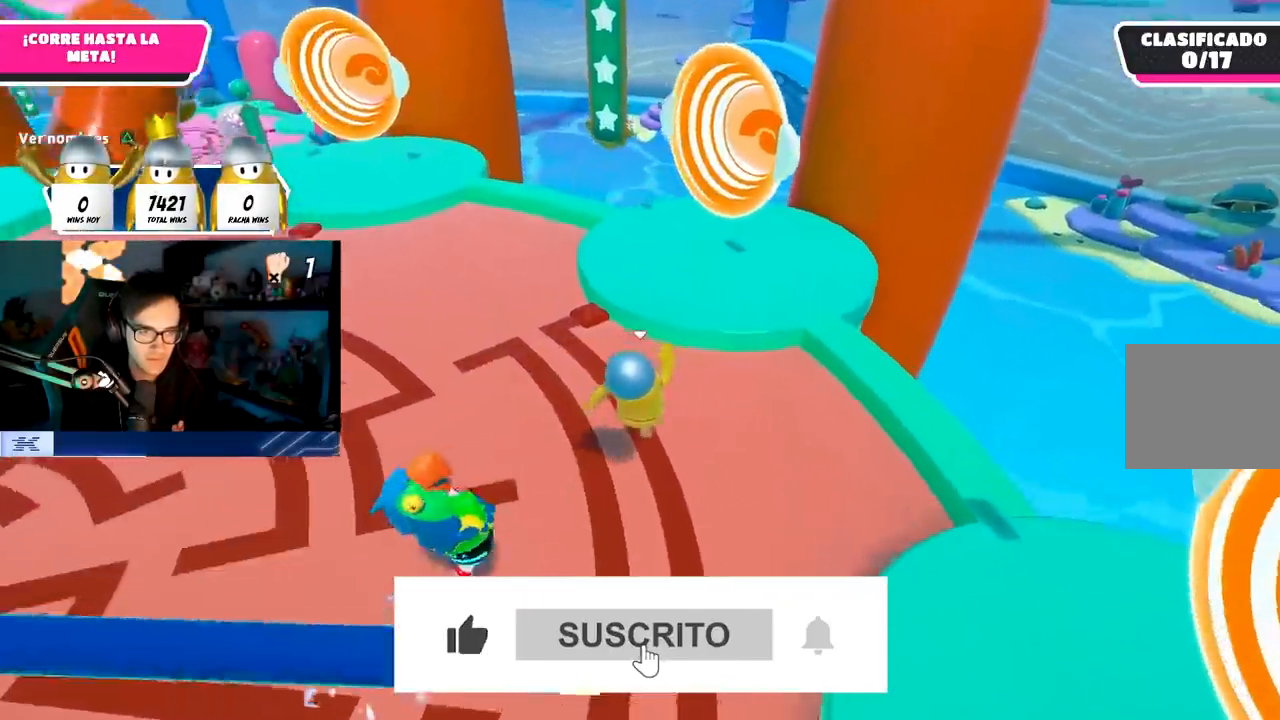
{"buttons": [], "left_stick": "up", "right_stick": "center", "events": [[100, "right_stick", "center"], [250, "CROSS", "down"], [417, "CROSS", "up"]]}
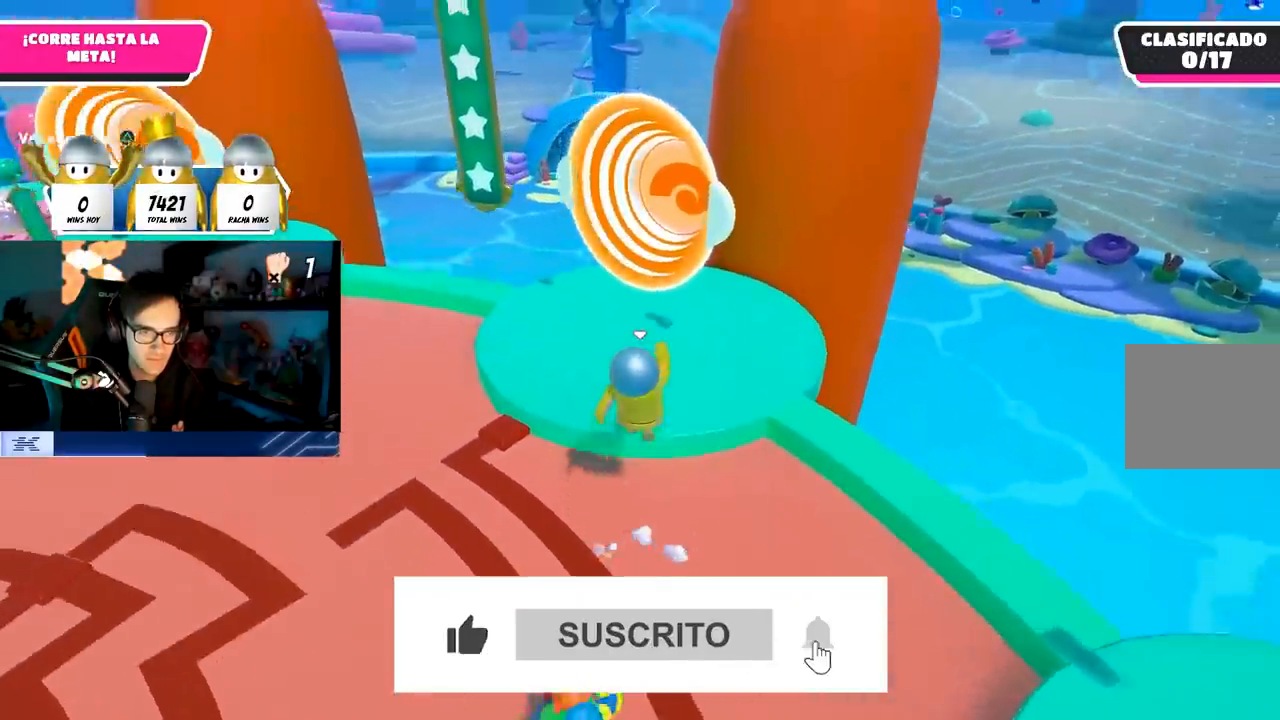
{"buttons": ["SQUARE"], "left_stick": "up-right", "right_stick": "center", "events": [[333, "CROSS", "down"], [383, "left_stick", "up-right"], [417, "SQUARE", "down"], [450, "CROSS", "up"]]}
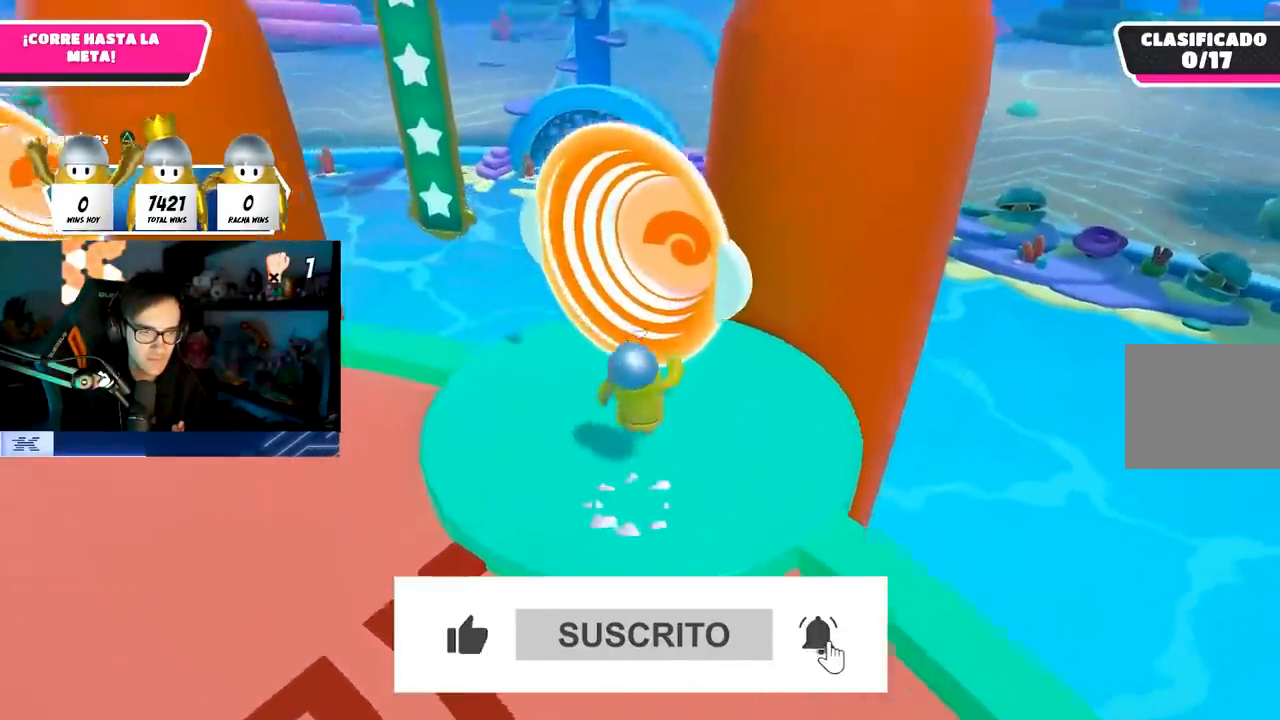
{"buttons": [], "left_stick": "up-left", "right_stick": "down", "events": [[17, "SQUARE", "up"], [233, "left_stick", "up"], [333, "right_stick", "down"], [483, "left_stick", "up-left"]]}
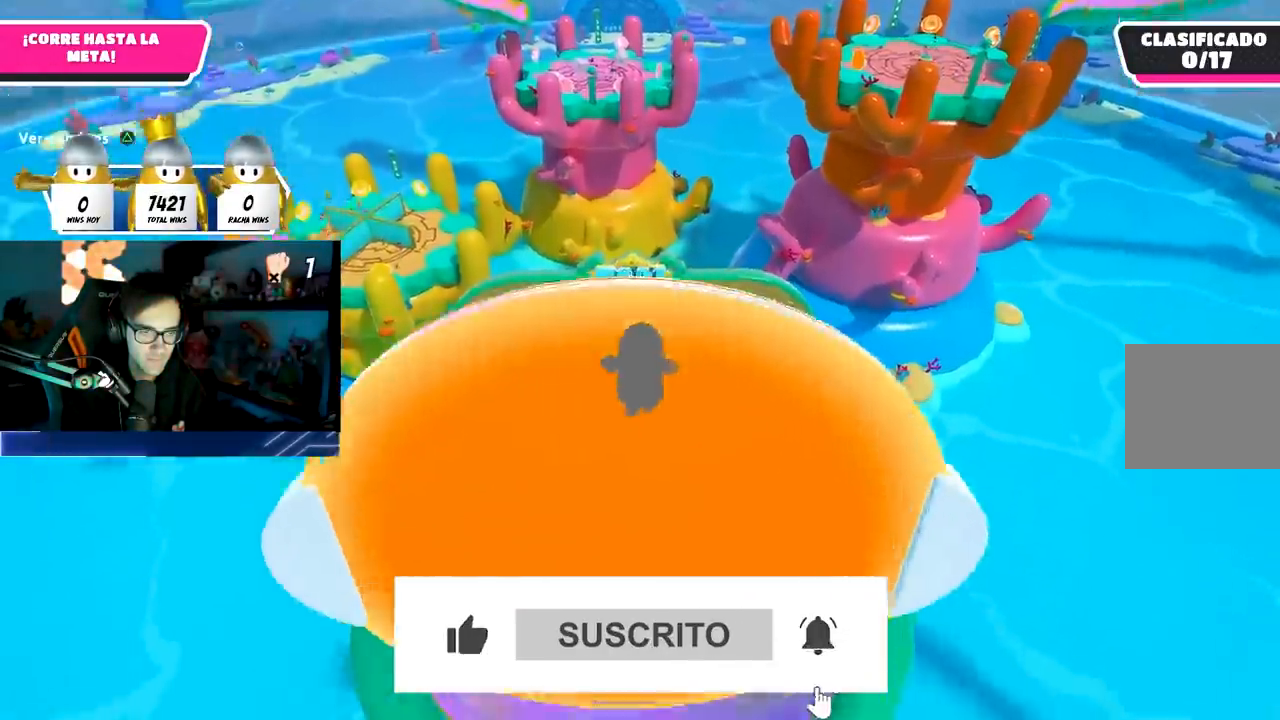
{"buttons": [], "left_stick": "up-right", "right_stick": "center", "events": [[133, "right_stick", "center"], [200, "left_stick", "up"], [317, "left_stick", "up-right"]]}
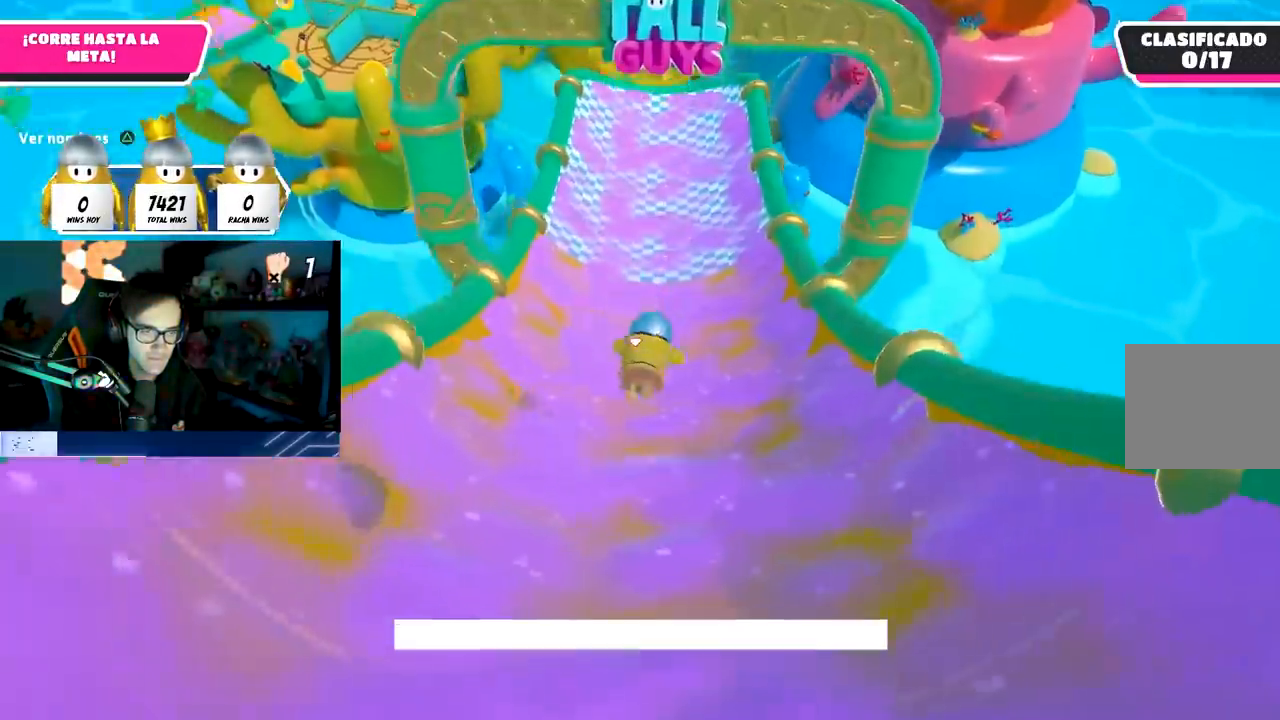
{"buttons": [], "left_stick": "up", "right_stick": "center", "events": [[17, "right_stick", "up-left"], [100, "left_stick", "up"], [133, "right_stick", "center"], [183, "right_stick", "down"], [350, "right_stick", "center"]]}
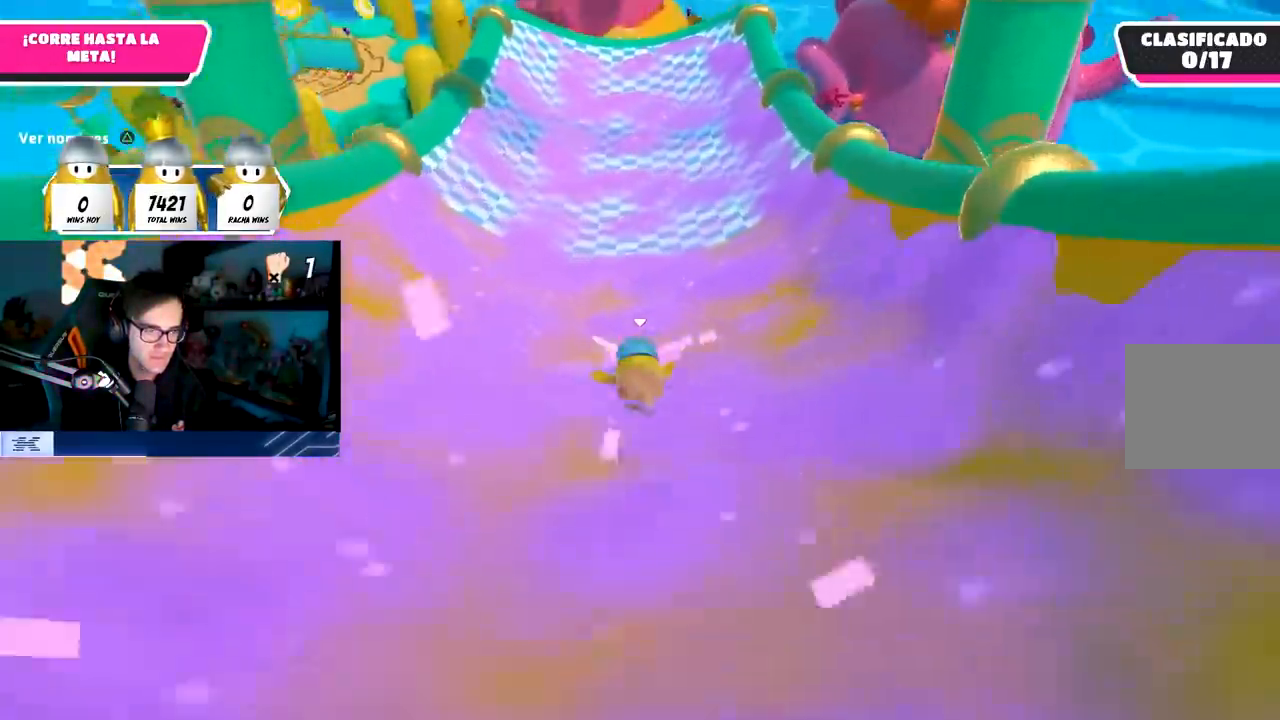
{"buttons": ["L1", "R1"], "left_stick": "up", "right_stick": "center", "events": [[417, "L1", "down"], [417, "R1", "down"]]}